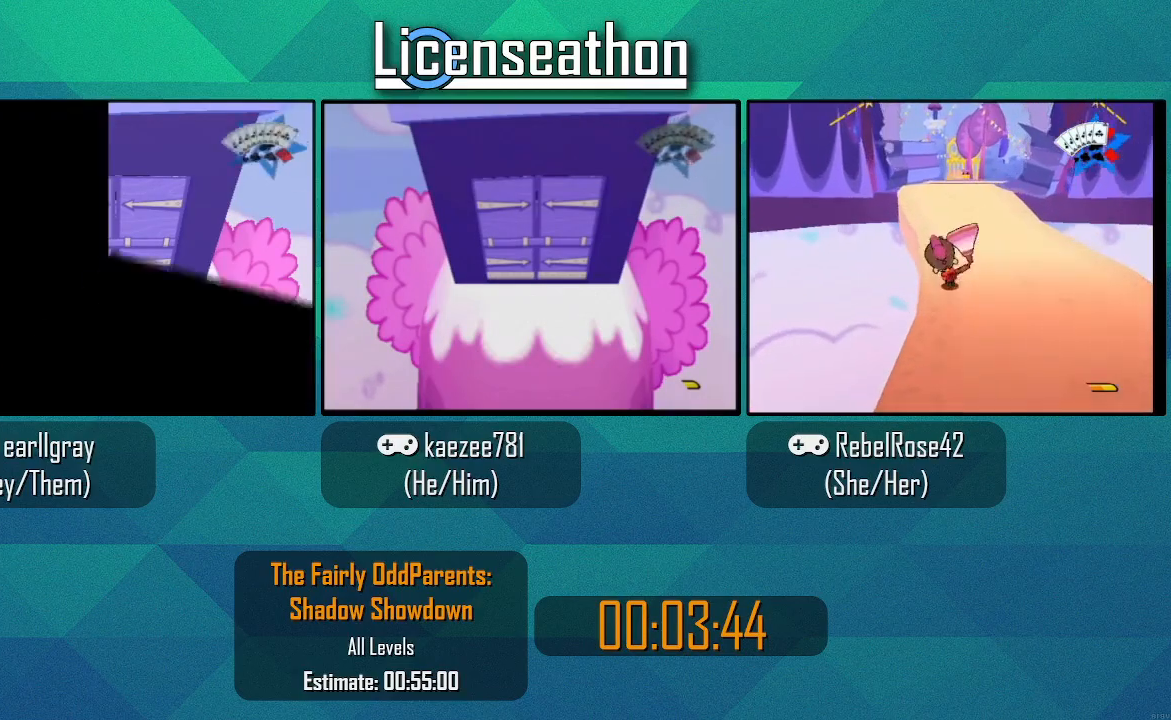
Gameplay with a controller (Nintendo layout); each line is a JSON object with the inputs held at the frame after it (dt_ms = milliseconds from this image to that frame). "events" lists button and stick changes between this image and that frame as [ms after this image, input, new state], when the widget could be followed in between. Not read: DPAD_RIGHT L1 L3 R1 R3 START.
{"dt_ms": 500, "buttons": [], "left_stick": "center", "right_stick": "center", "events": []}
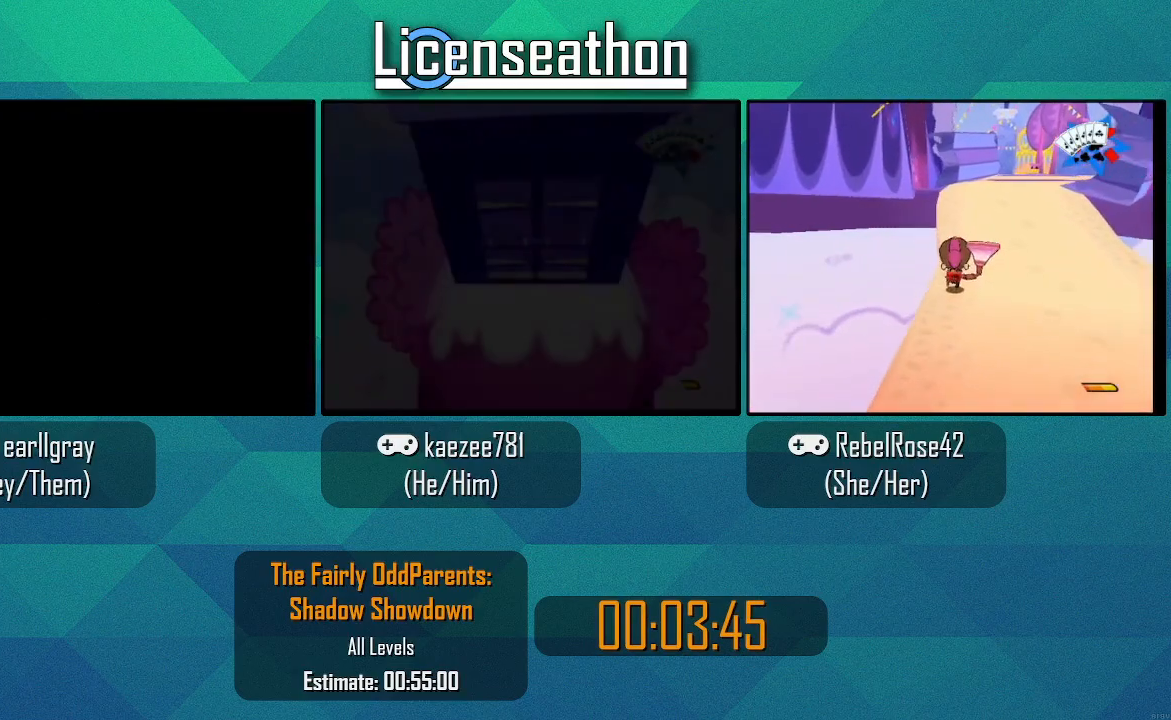
{"dt_ms": 500, "buttons": [], "left_stick": "center", "right_stick": "center", "events": []}
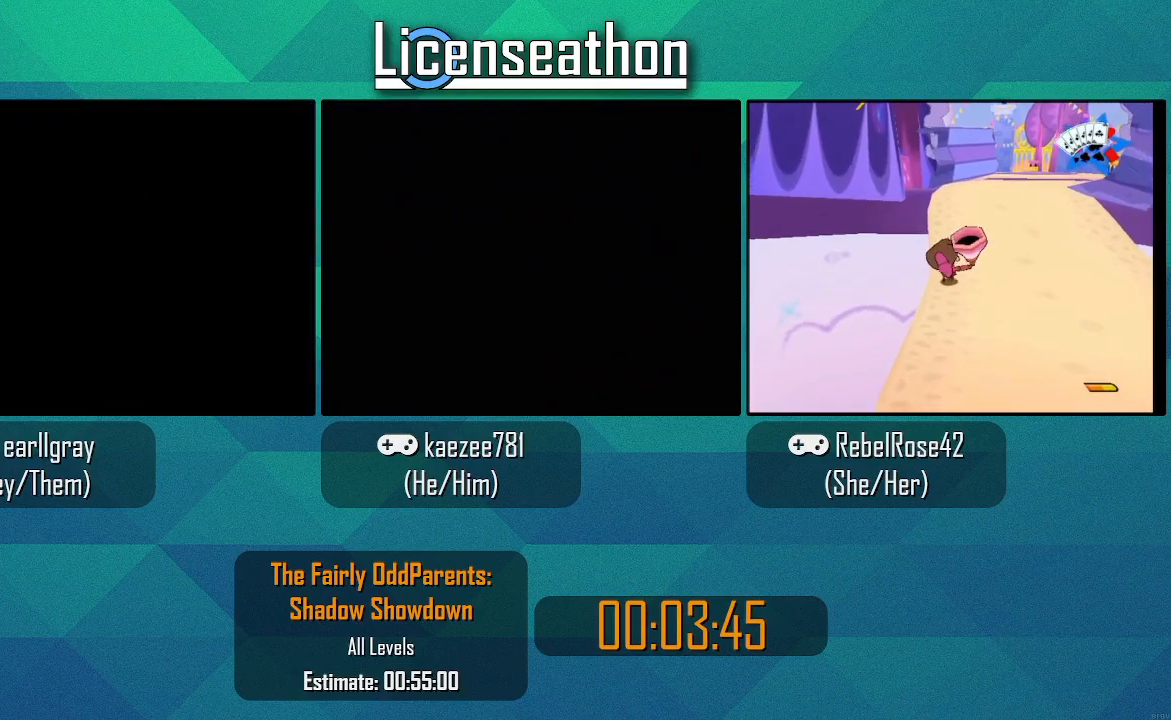
{"dt_ms": 500, "buttons": [], "left_stick": "center", "right_stick": "center", "events": []}
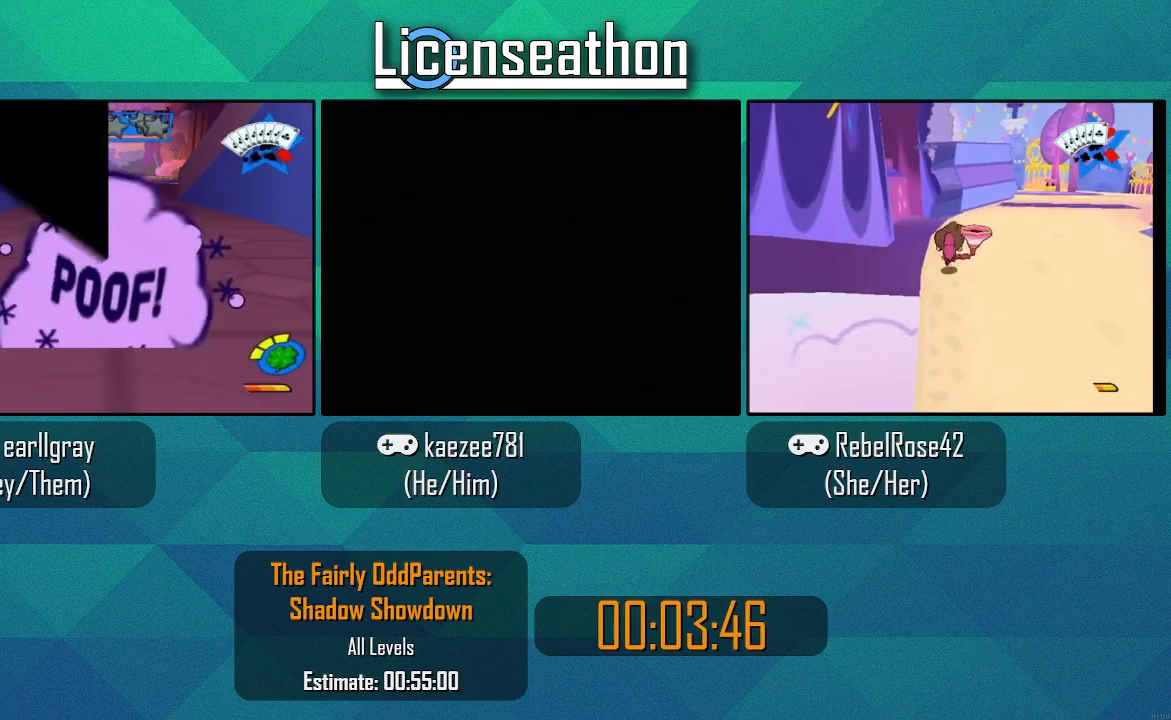
{"dt_ms": 500, "buttons": [], "left_stick": "center", "right_stick": "right", "events": [[133, "right_stick", "down-right"], [183, "right_stick", "right"]]}
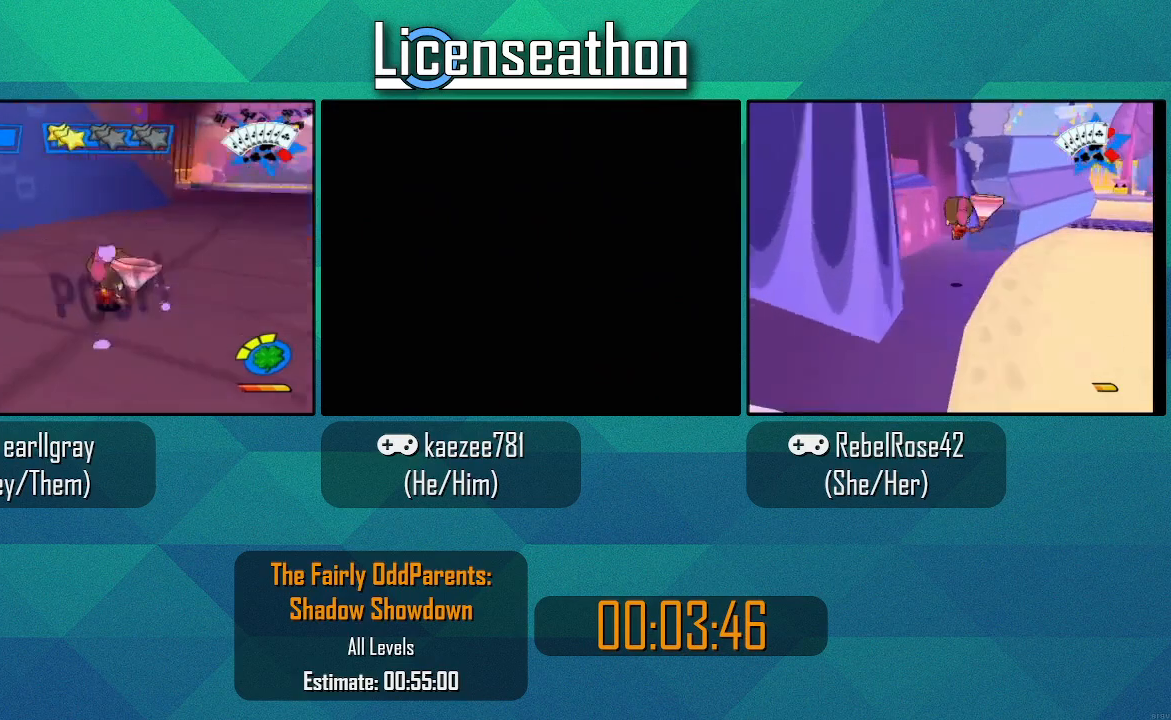
{"dt_ms": 500, "buttons": [], "left_stick": "up-right", "right_stick": "right", "events": [[100, "right_stick", "up-right"], [117, "left_stick", "up-right"], [500, "right_stick", "right"]]}
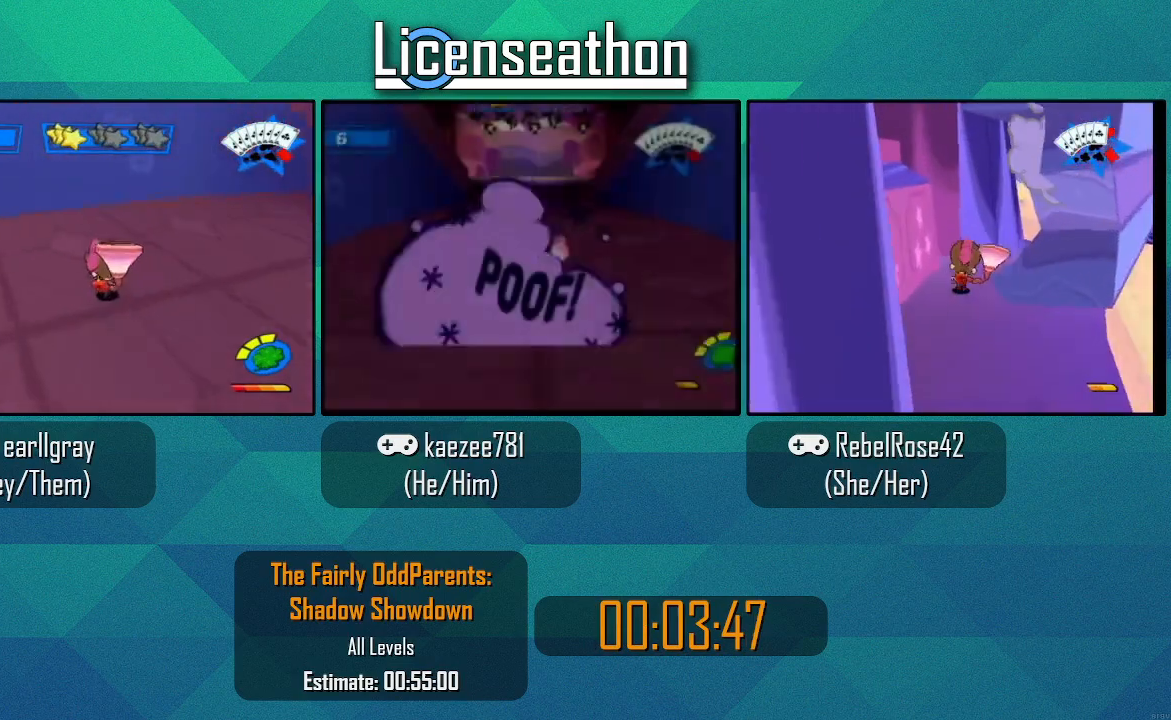
{"dt_ms": 500, "buttons": [], "left_stick": "center", "right_stick": "right", "events": [[183, "right_stick", "center"], [317, "left_stick", "up"], [350, "right_stick", "down-right"], [500, "left_stick", "center"], [500, "right_stick", "right"]]}
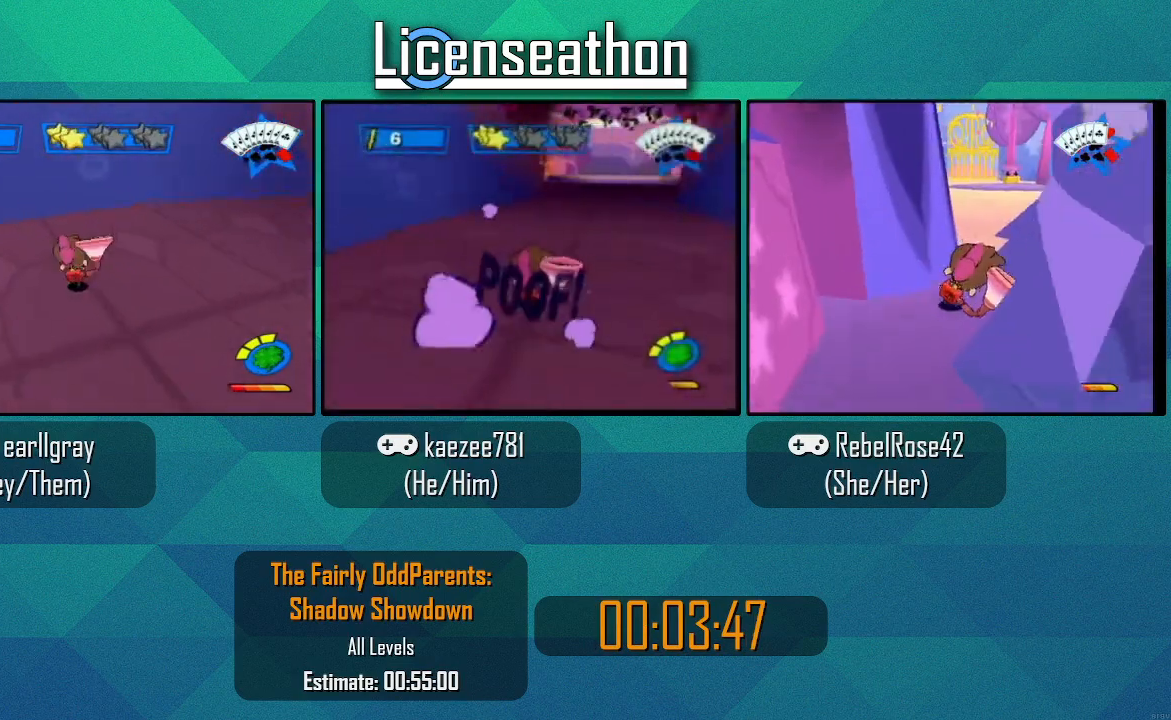
{"dt_ms": 500, "buttons": [], "left_stick": "center", "right_stick": "center", "events": [[150, "right_stick", "center"], [367, "left_stick", "up"], [500, "left_stick", "center"]]}
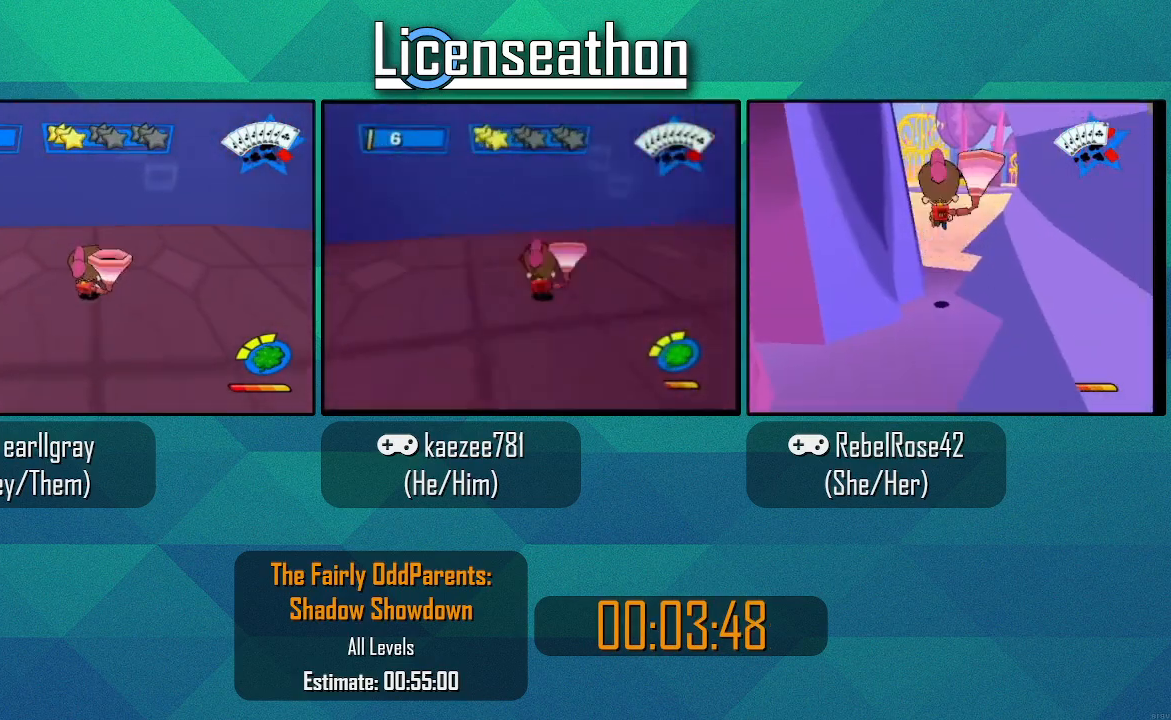
{"dt_ms": 500, "buttons": [], "left_stick": "right", "right_stick": "center", "events": [[183, "left_stick", "right"], [283, "left_stick", "center"], [467, "left_stick", "right"]]}
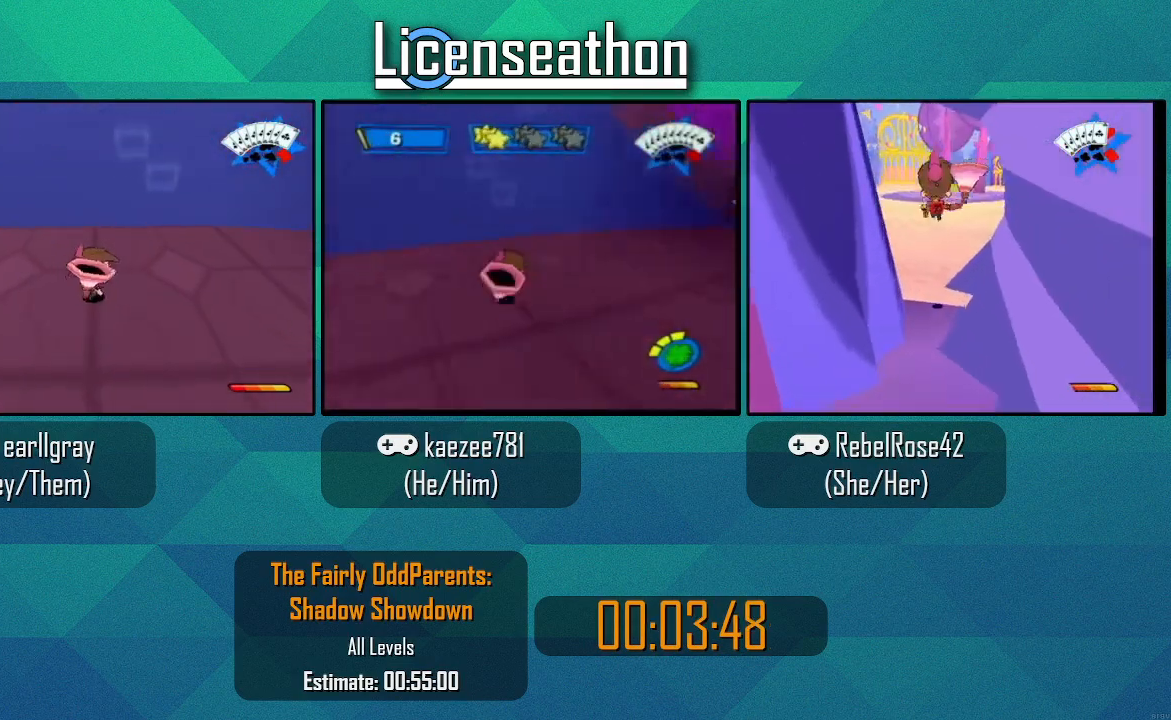
{"dt_ms": 500, "buttons": [], "left_stick": "center", "right_stick": "center", "events": [[33, "left_stick", "center"], [250, "left_stick", "right"], [317, "left_stick", "center"]]}
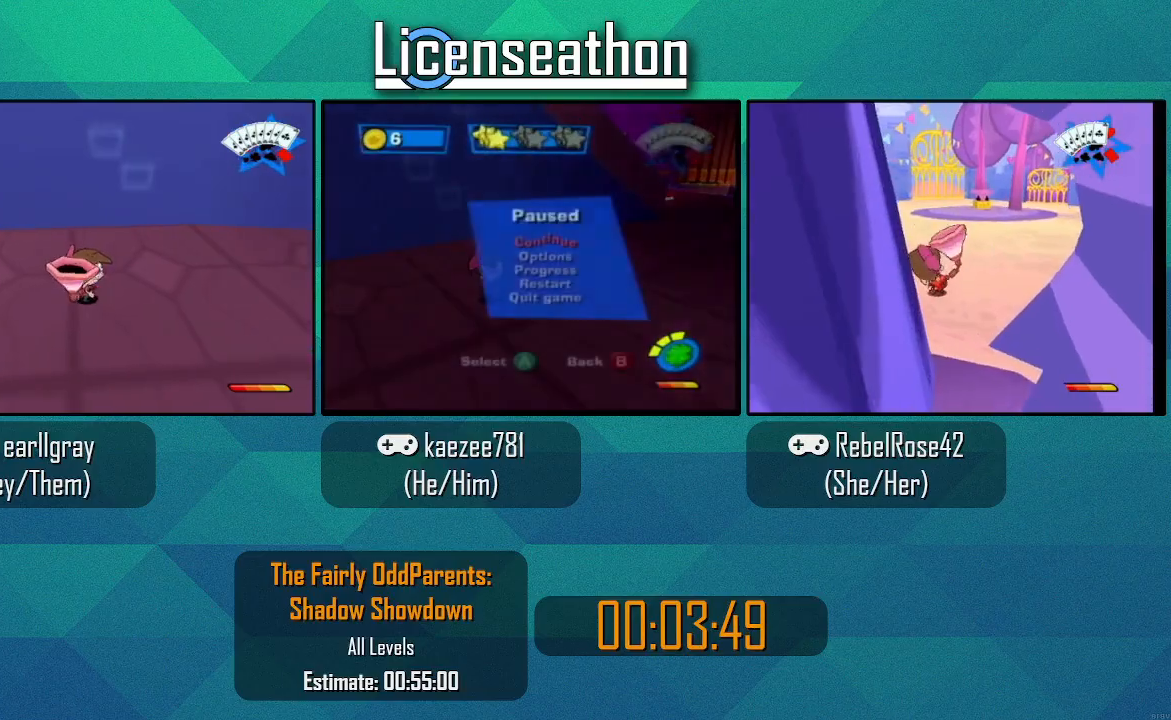
{"dt_ms": 500, "buttons": [], "left_stick": "center", "right_stick": "center", "events": [[150, "left_stick", "right"], [217, "left_stick", "center"]]}
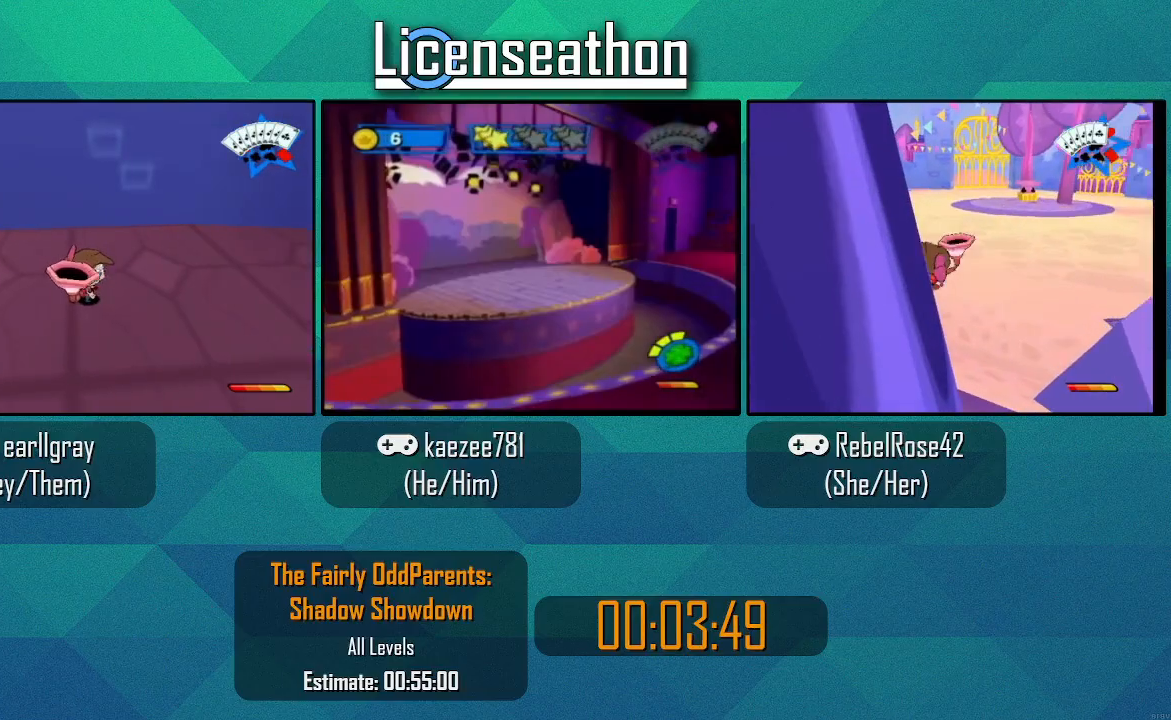
{"dt_ms": 500, "buttons": [], "left_stick": "center", "right_stick": "center", "events": [[33, "left_stick", "right"], [83, "left_stick", "center"]]}
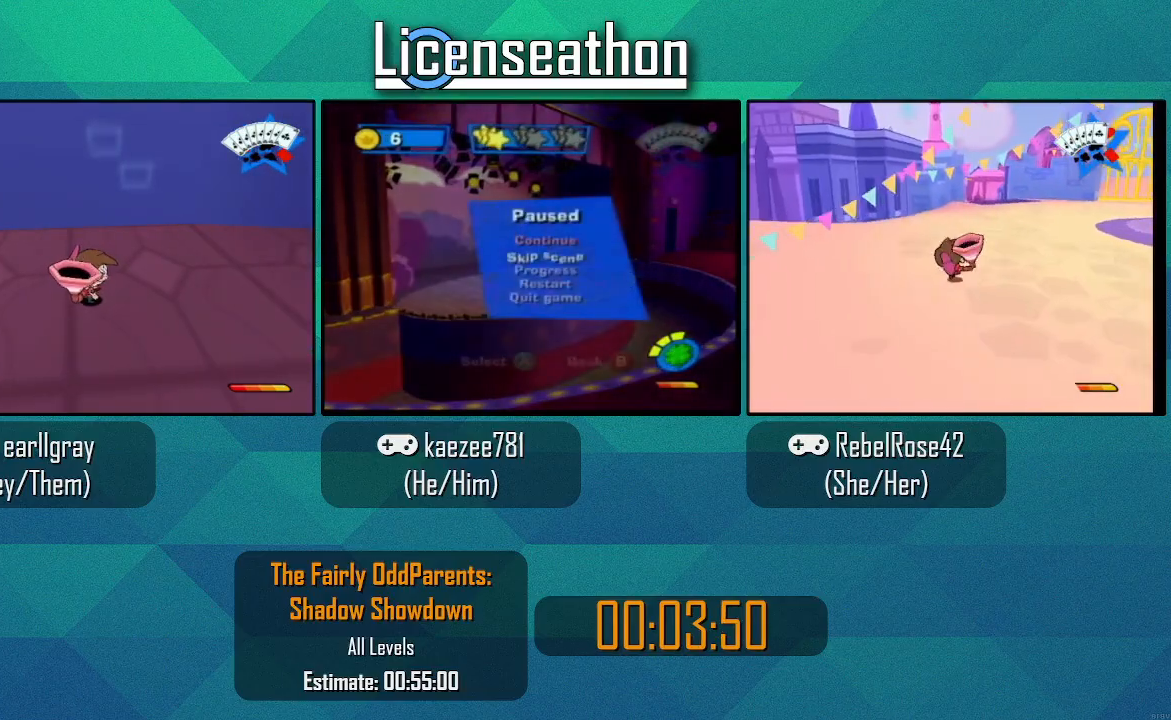
{"dt_ms": 500, "buttons": [], "left_stick": "center", "right_stick": "center", "events": [[317, "B", "down"], [467, "B", "up"]]}
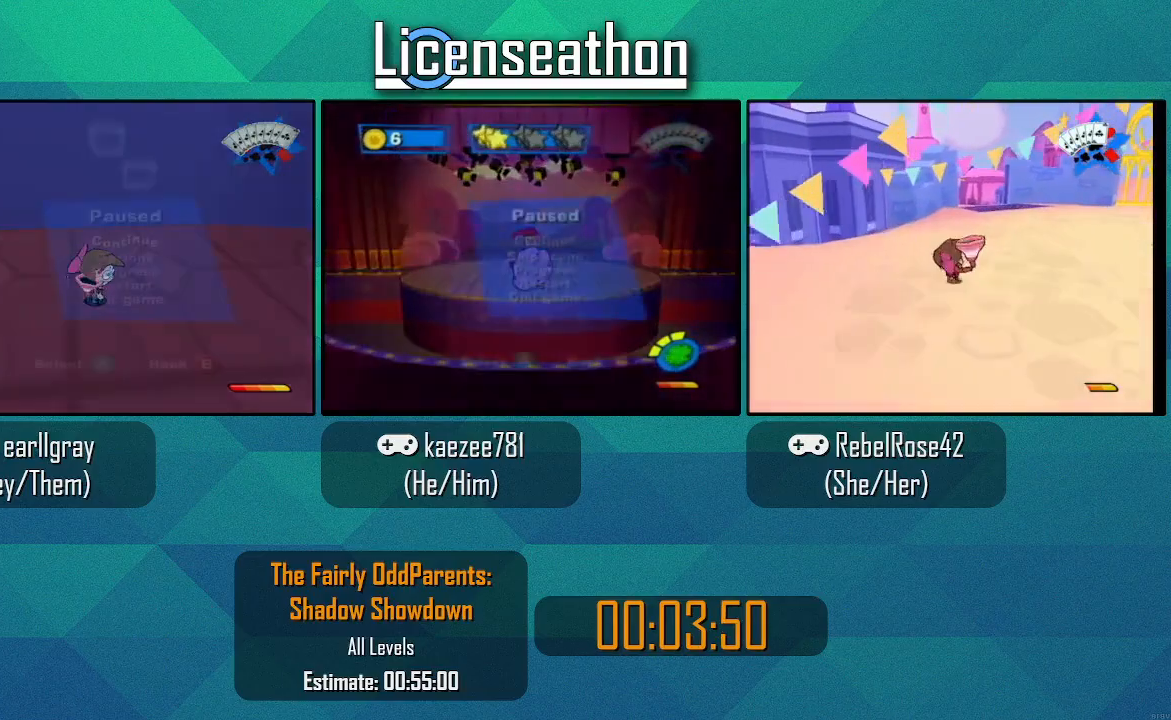
{"dt_ms": 1000, "buttons": [], "left_stick": "center", "right_stick": "center"}
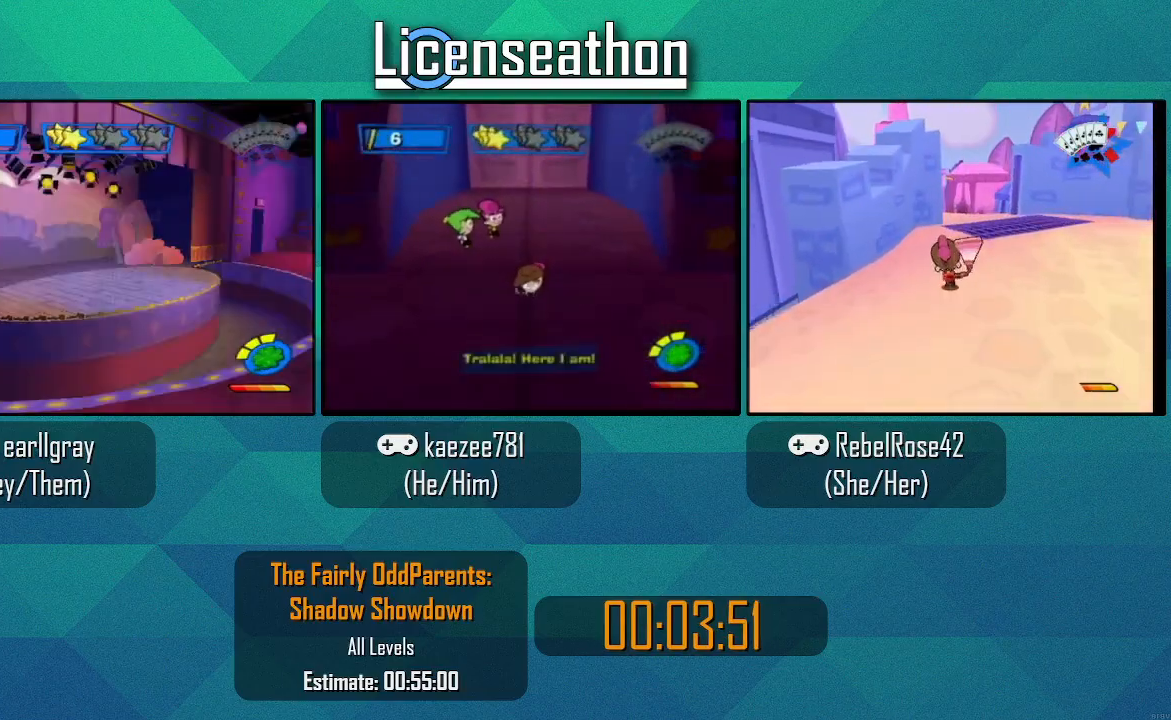
{"dt_ms": 500, "buttons": [], "left_stick": "center", "right_stick": "center", "events": []}
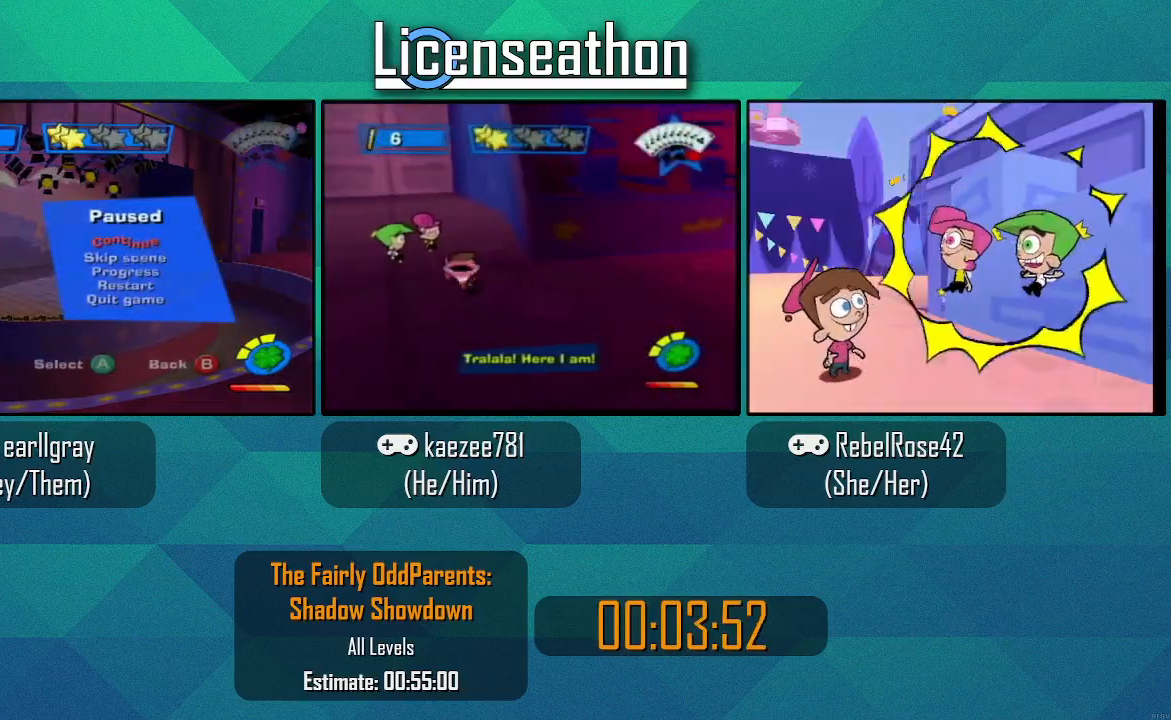
{"dt_ms": 500, "buttons": [], "left_stick": "center", "right_stick": "center", "events": [[33, "left_stick", "down"], [167, "A", "down"], [167, "left_stick", "center"], [217, "A", "up"]]}
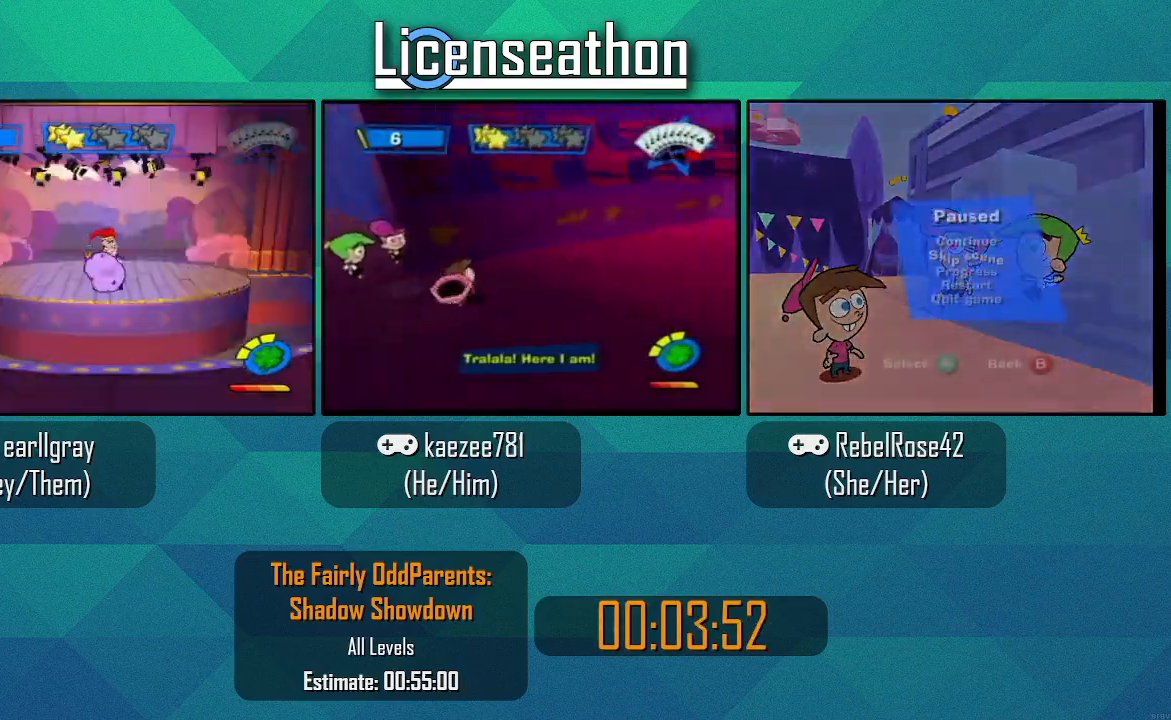
{"dt_ms": 500, "buttons": [], "left_stick": "center", "right_stick": "center", "events": []}
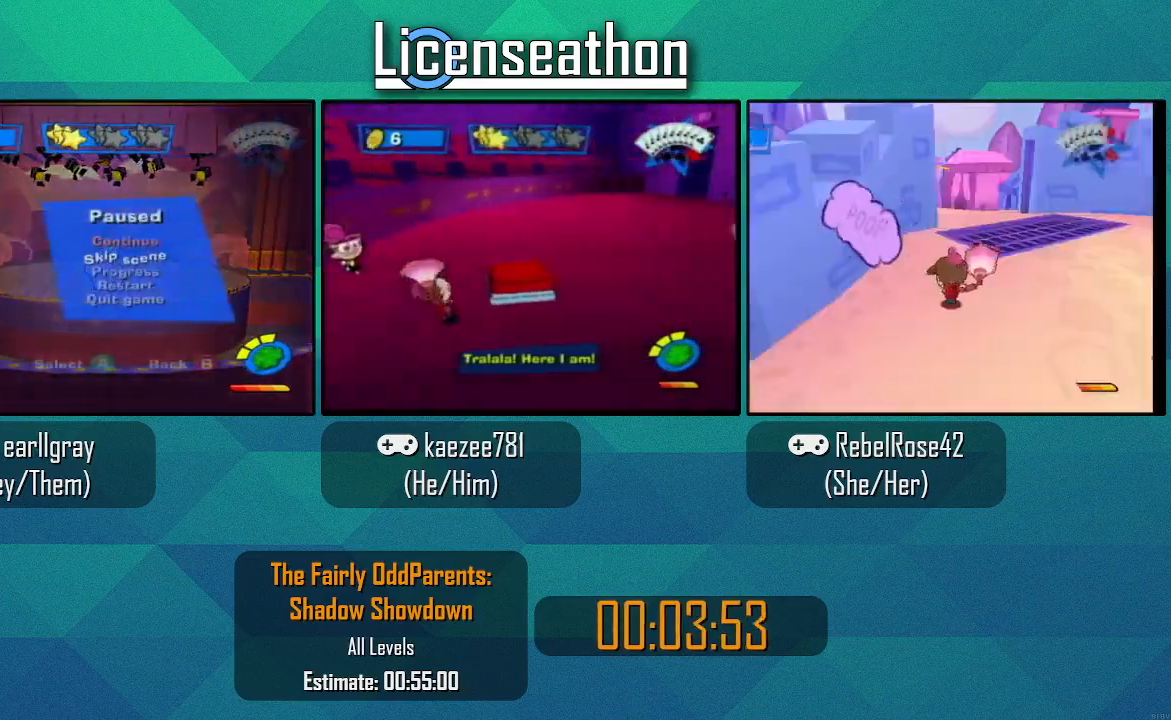
{"dt_ms": 500, "buttons": ["A"], "left_stick": "down", "right_stick": "center", "events": [[33, "A", "down"], [150, "A", "up"], [183, "left_stick", "down"], [383, "A", "down"], [433, "A", "up"], [500, "A", "down"]]}
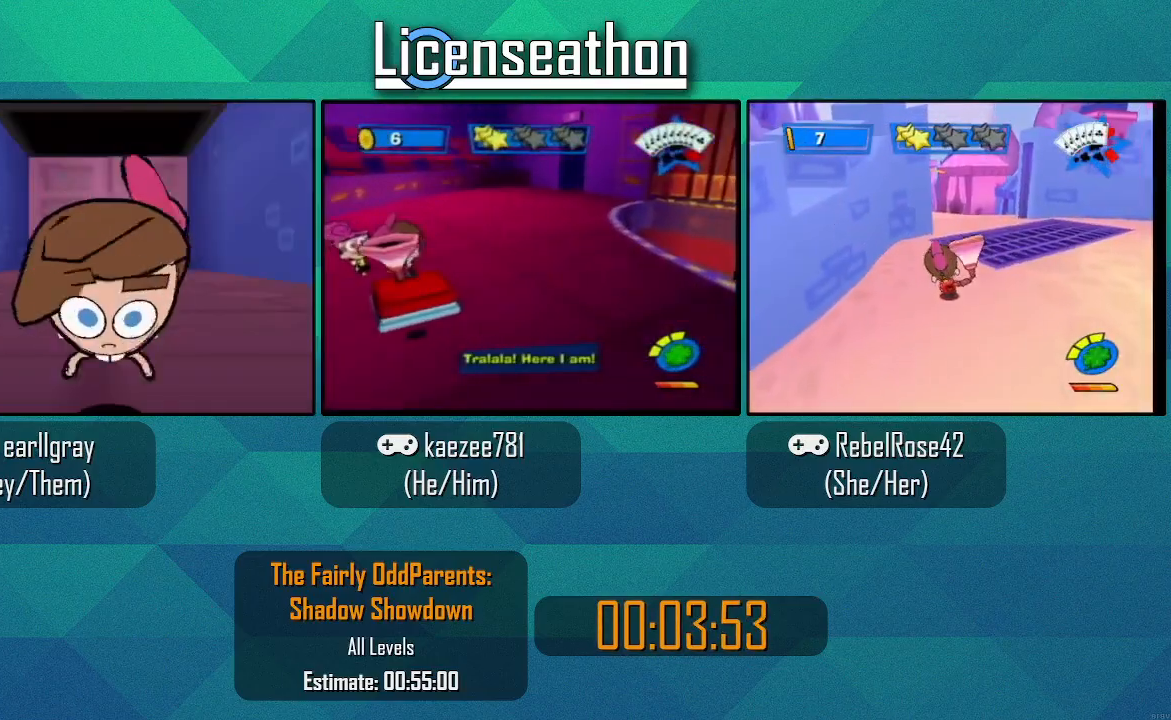
{"dt_ms": 1000, "buttons": [], "left_stick": "center", "right_stick": "center", "events": [[67, "A", "up"], [117, "A", "down"], [283, "A", "up"], [350, "A", "down"], [433, "A", "up"], [500, "left_stick", "center"], [650, "left_stick", "down"], [683, "A", "down"], [750, "A", "up"], [817, "left_stick", "center"]]}
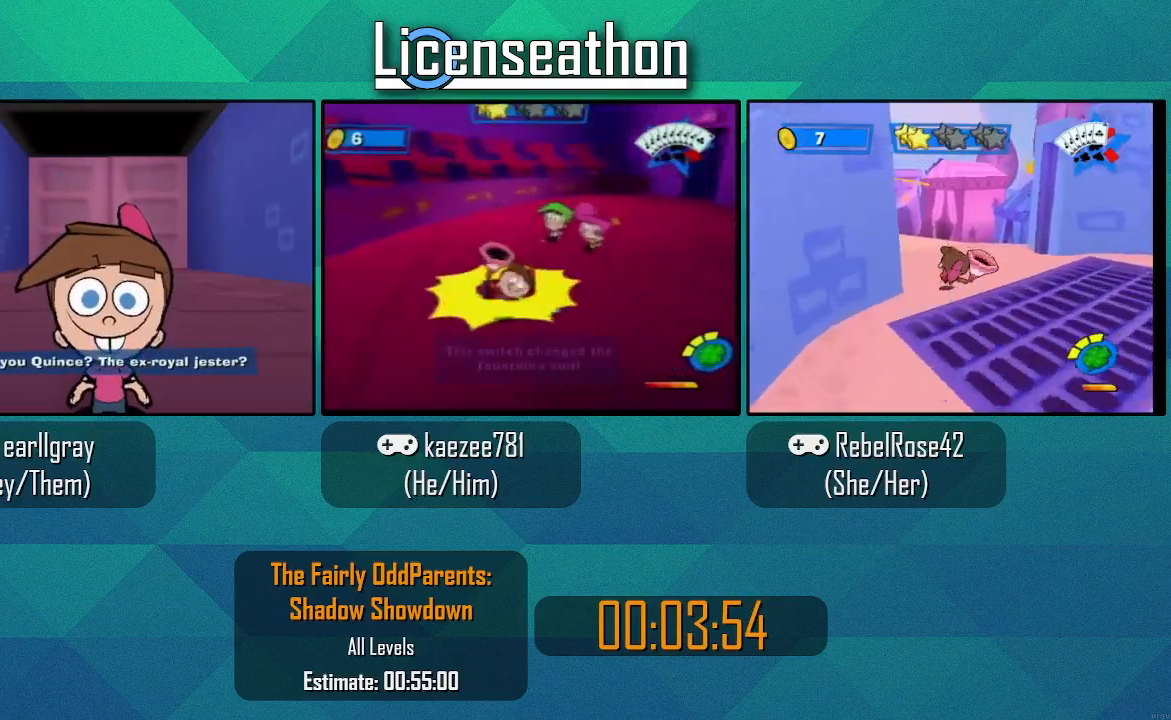
{"dt_ms": 500, "buttons": [], "left_stick": "center", "right_stick": "center", "events": []}
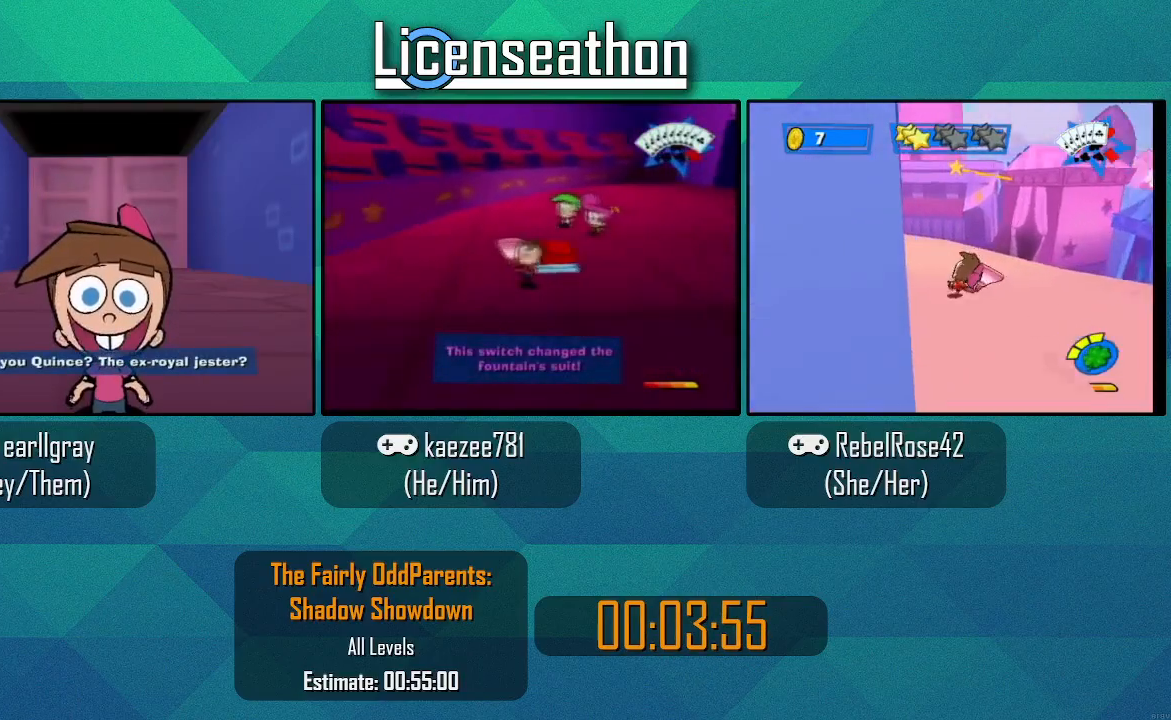
{"dt_ms": 500, "buttons": [], "left_stick": "center", "right_stick": "center", "events": []}
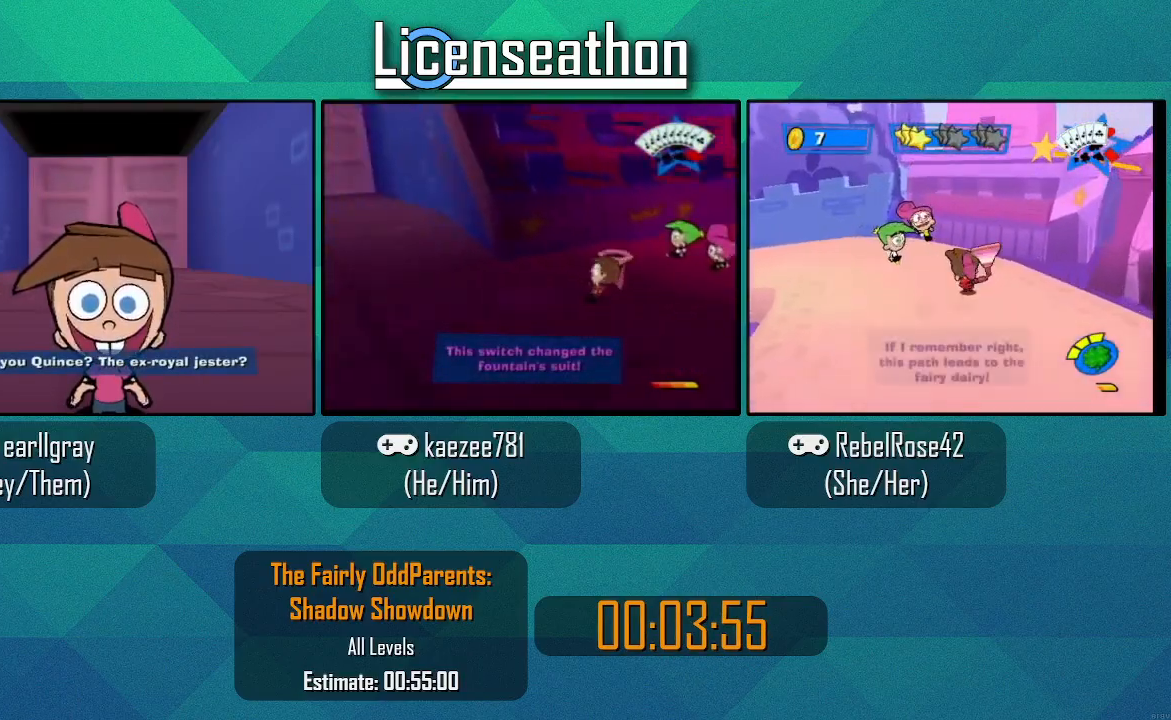
{"dt_ms": 500, "buttons": [], "left_stick": "center", "right_stick": "center", "events": []}
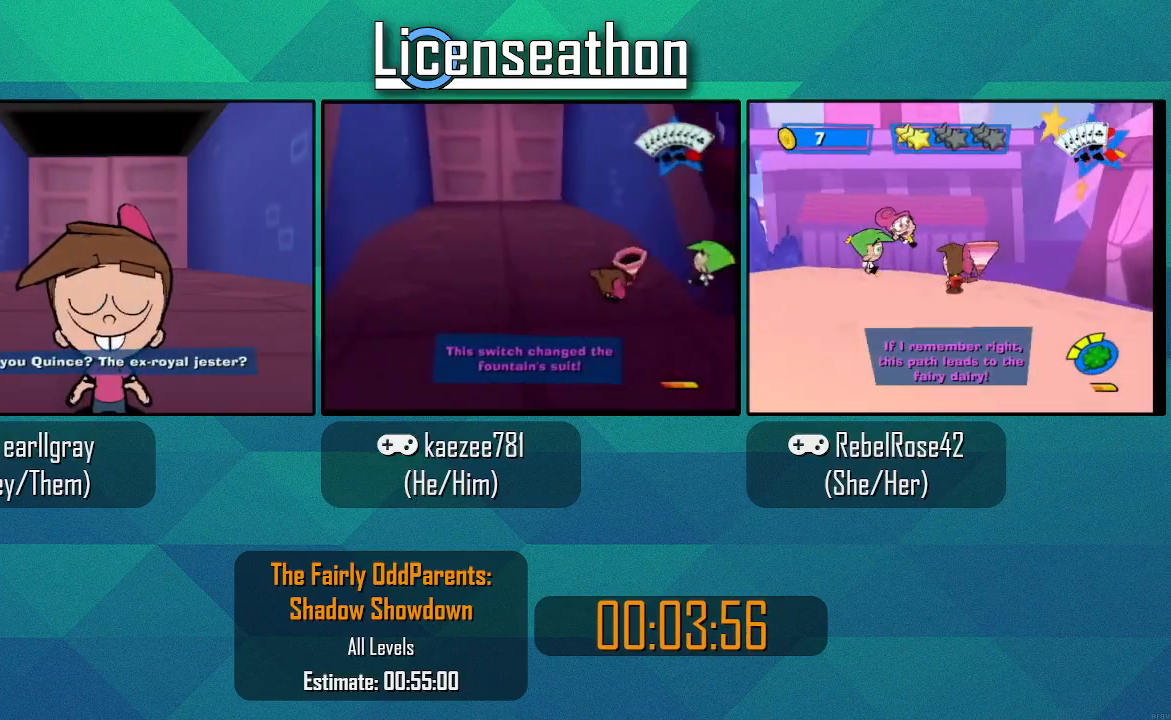
{"dt_ms": 500, "buttons": [], "left_stick": "center", "right_stick": "center", "events": [[83, "right_stick", "down"], [133, "right_stick", "center"]]}
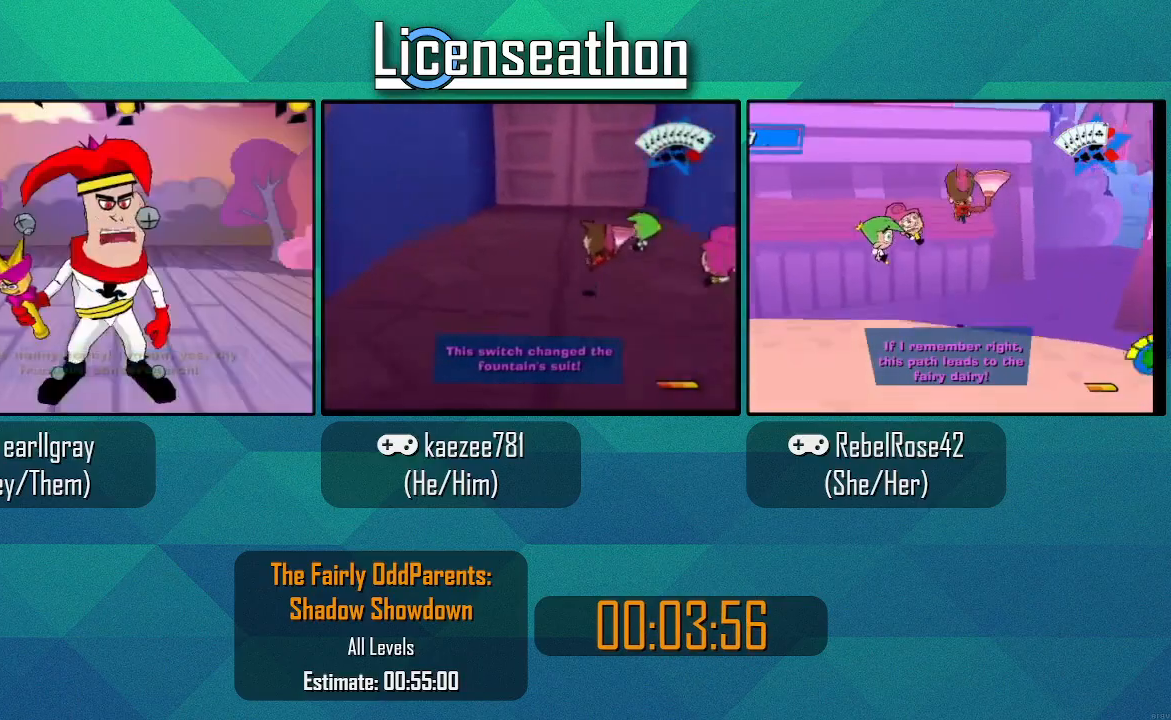
{"dt_ms": 500, "buttons": [], "left_stick": "center", "right_stick": "center", "events": []}
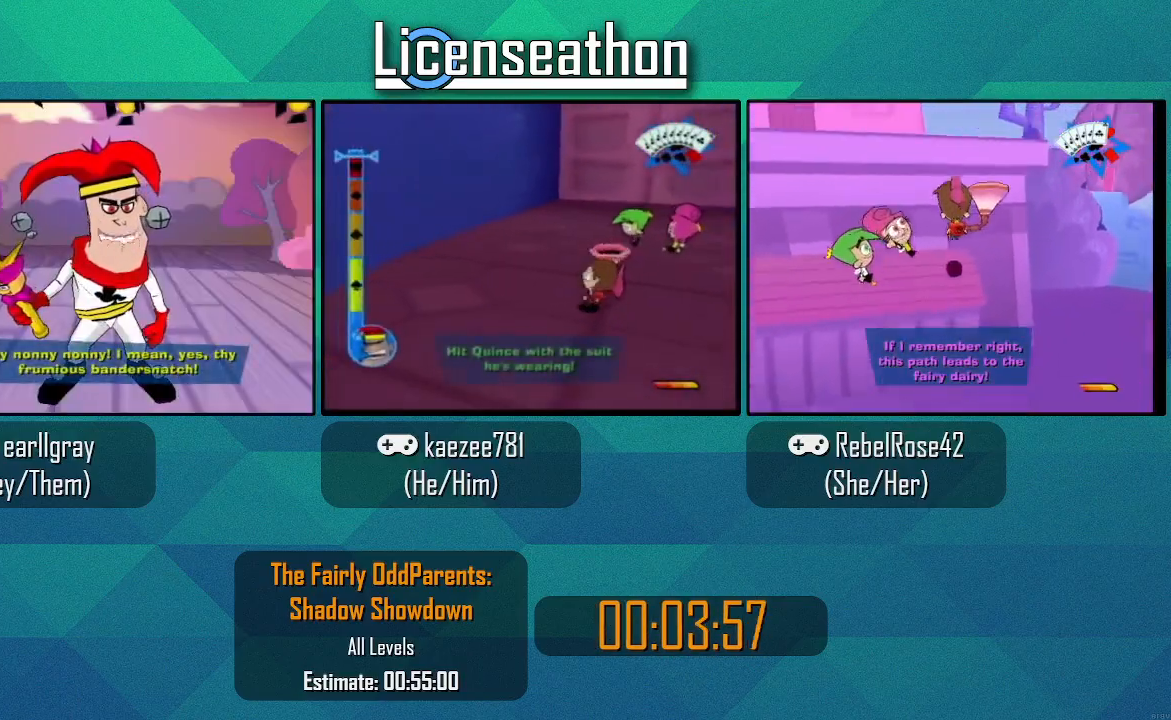
{"dt_ms": 500, "buttons": [], "left_stick": "center", "right_stick": "center", "events": []}
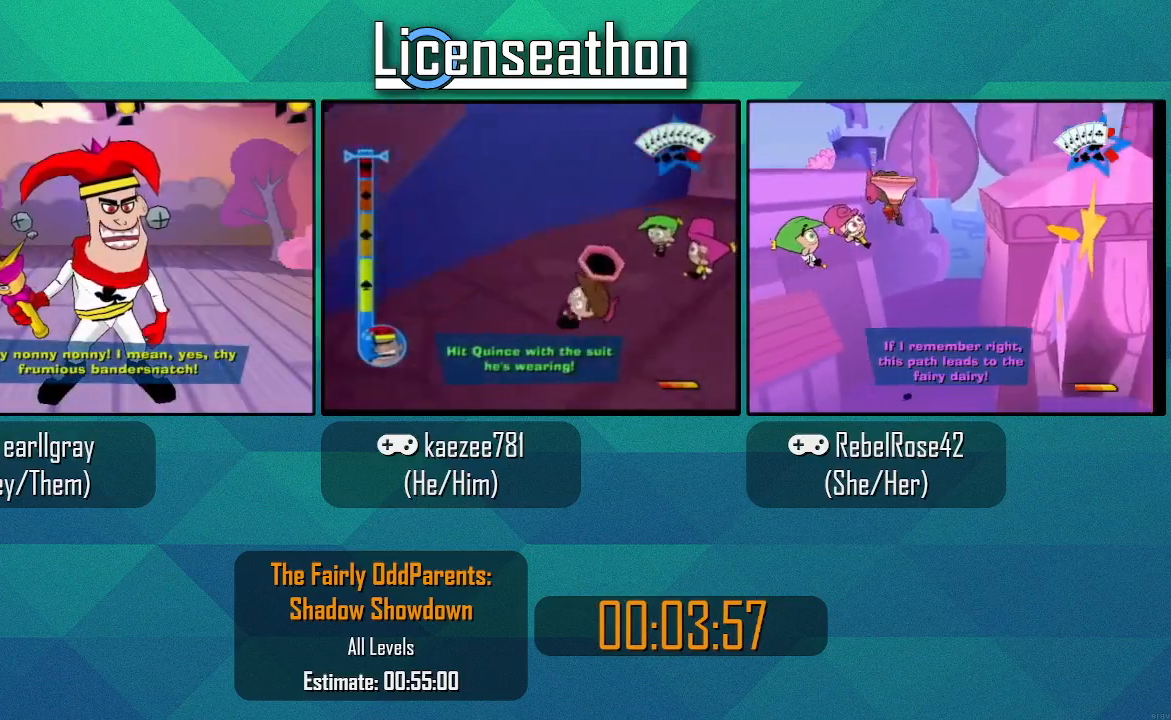
{"dt_ms": 500, "buttons": [], "left_stick": "center", "right_stick": "center", "events": [[333, "right_stick", "down"], [383, "right_stick", "center"]]}